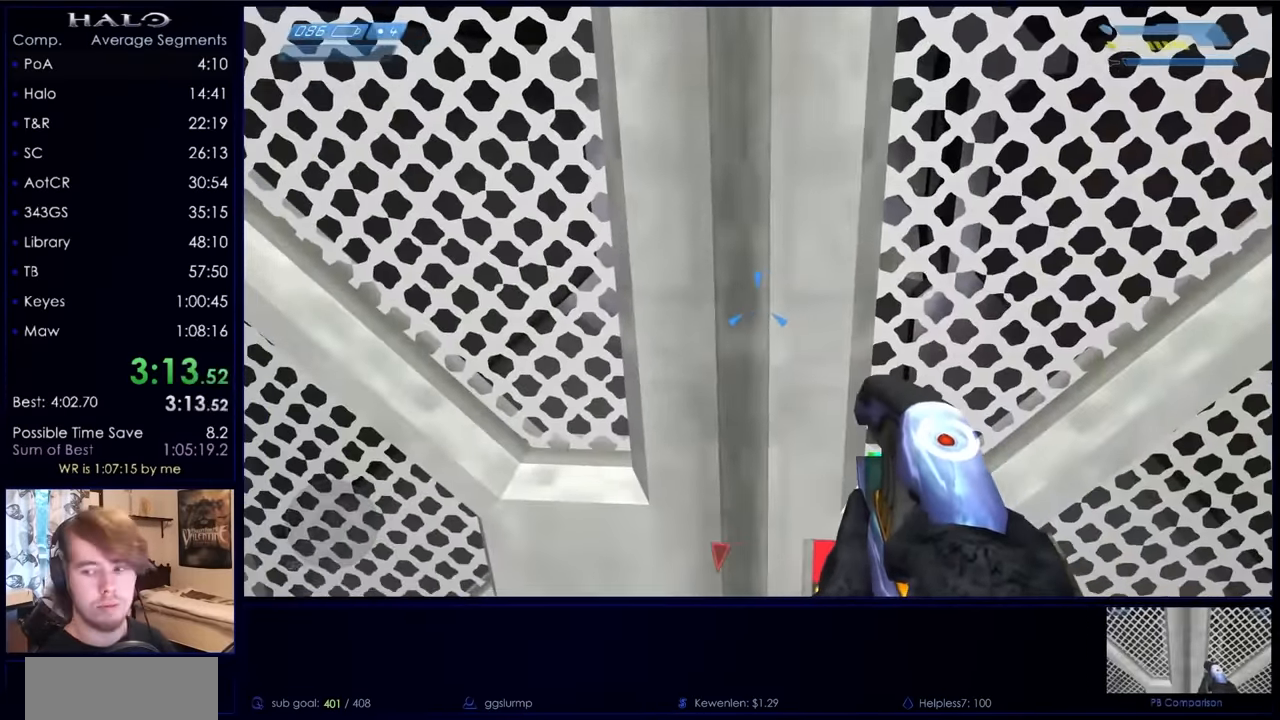
Gameplay with keyboard and mouse; each line is a JSON object with the keys and mouse buttons held at the frame after it. "events" lists presses ("down") and releases ("up") of "a", "c", "ctrl", "d", "down", "e", "f", "q", "r", "return", "s", "space", "up", "w", "x", "z", "mouse_left", "mouse_right", "mouse_mb4" and "mouse_mb5" between this image and that frame as [ms after this image, input, new state], when the widget could be followed in between. "mouse_left", "mouse_right", "mouse_mb4", "mouse_mb5" = the "left", "right", "mb4", "mb5" buttons of the "mouse" list. No other keys are recorded. Not read: mouse_move.
{"keys": [], "mouse": [], "events": []}
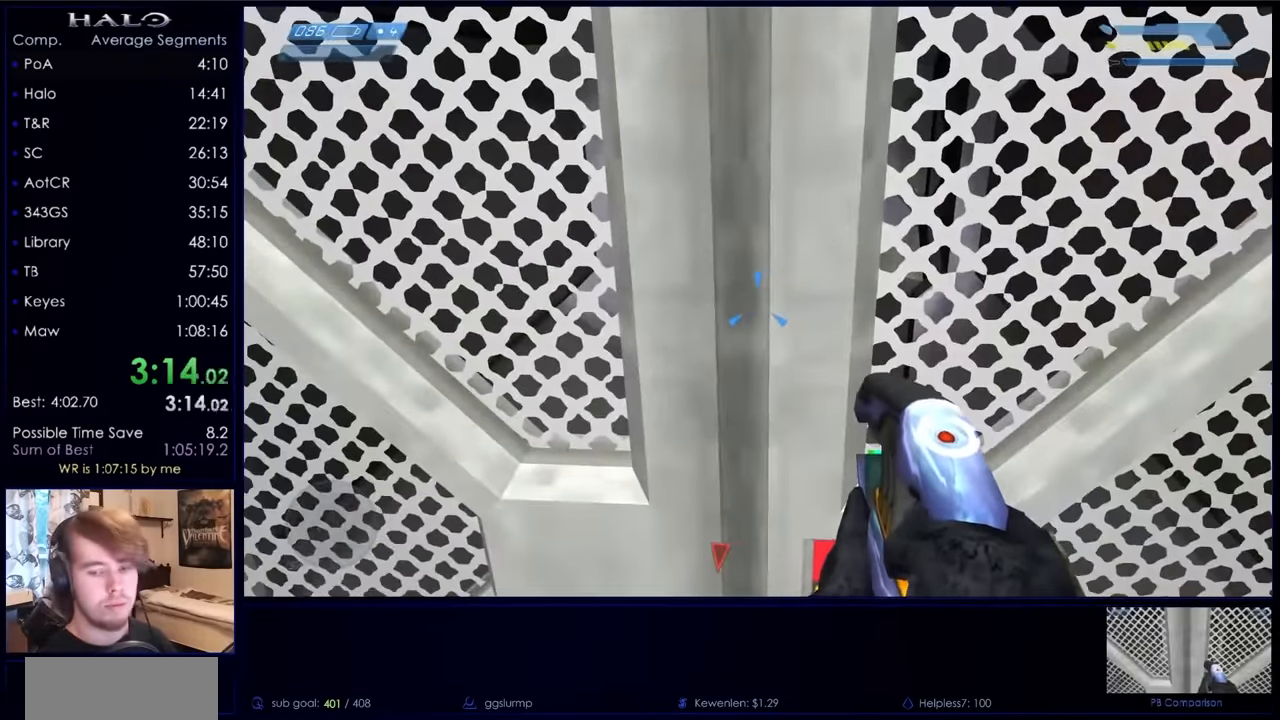
{"keys": [], "mouse": [], "events": []}
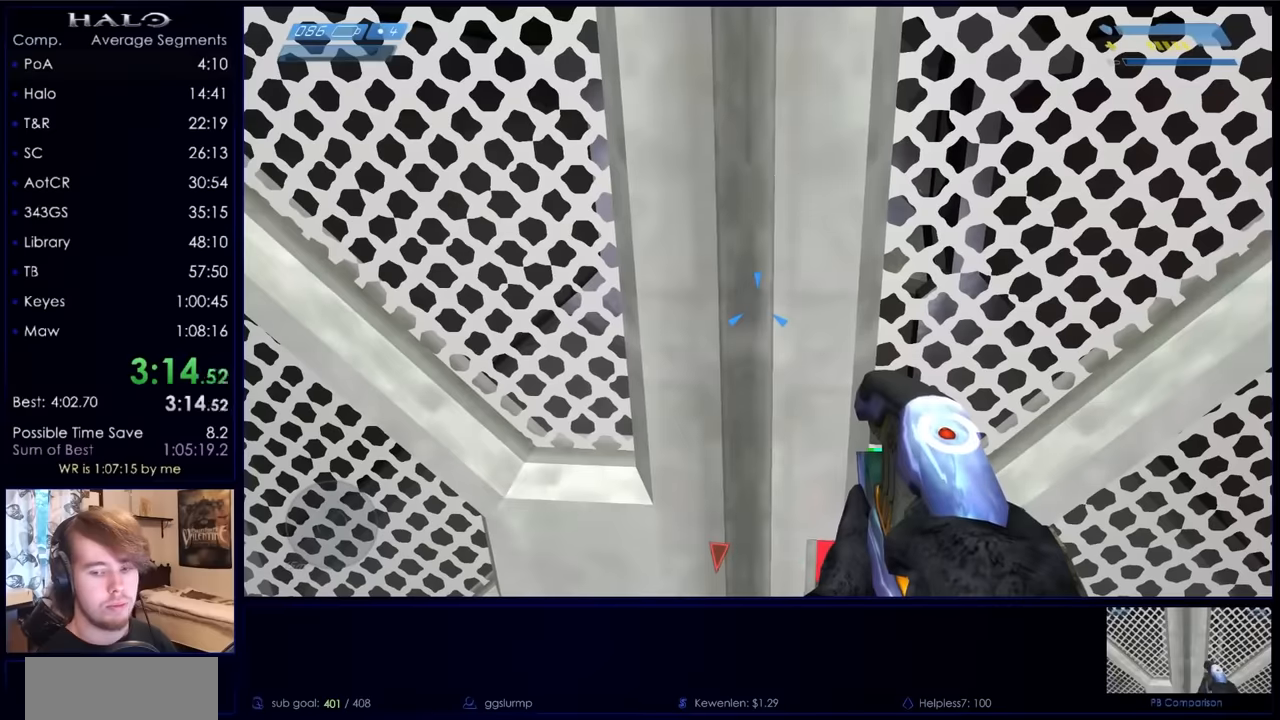
{"keys": [], "mouse": [], "events": []}
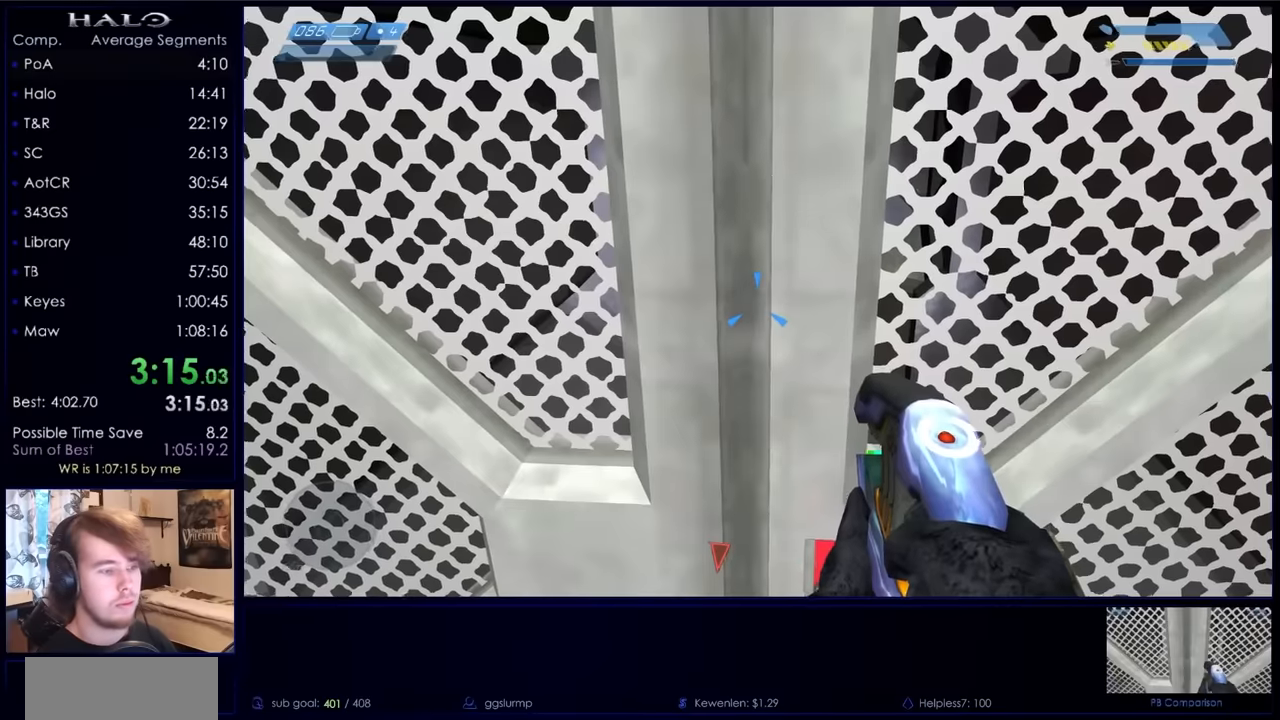
{"keys": ["w"], "mouse": [], "events": [[133, "w", "down"]]}
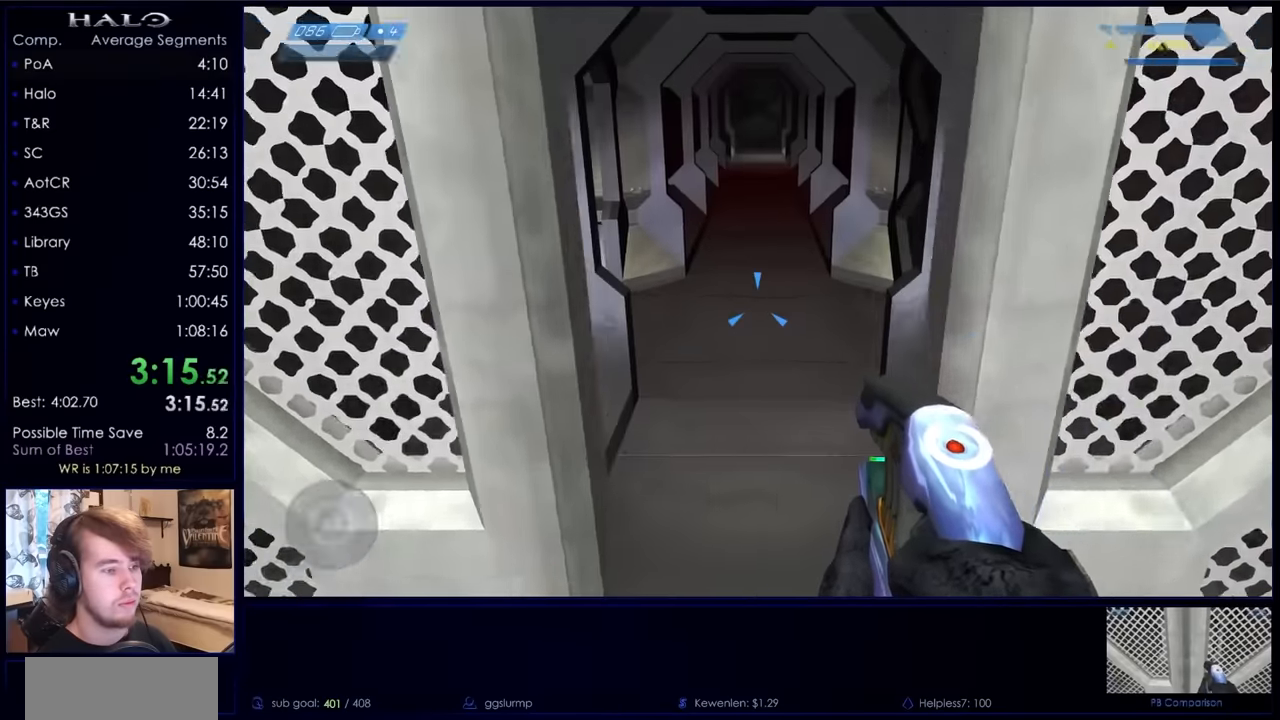
{"keys": ["w"], "mouse": [], "events": []}
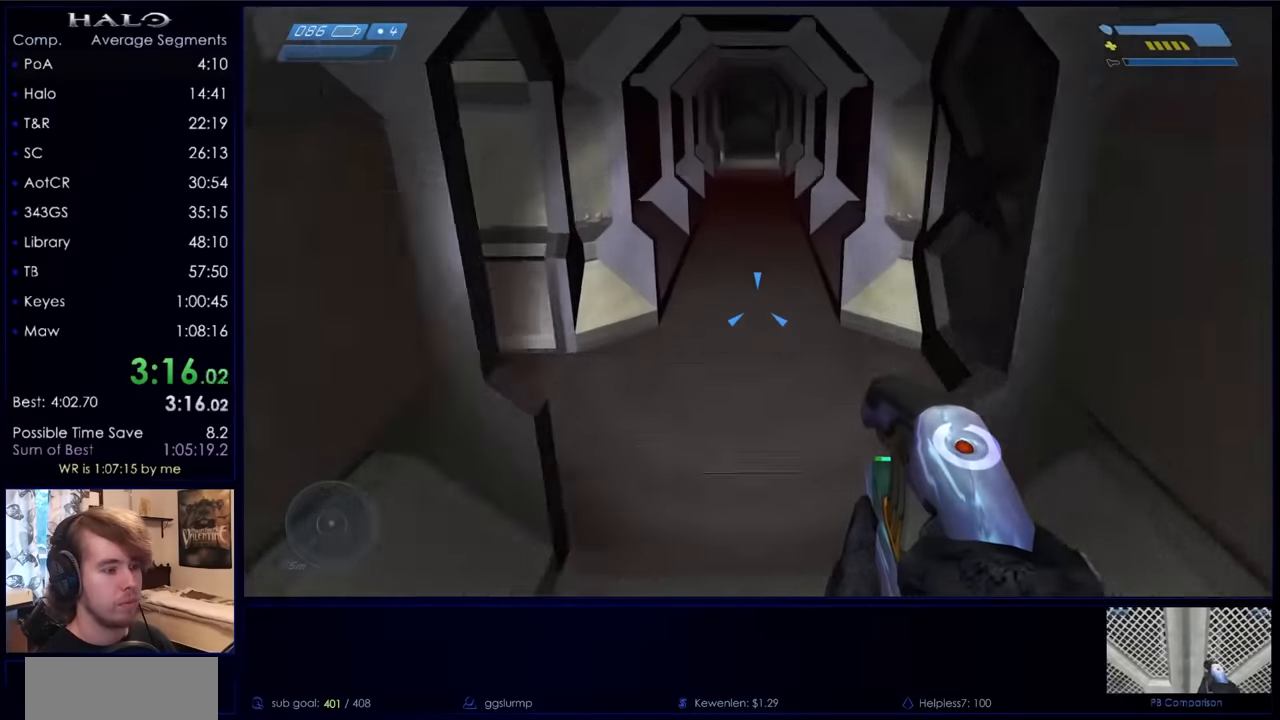
{"keys": ["w"], "mouse": [], "events": []}
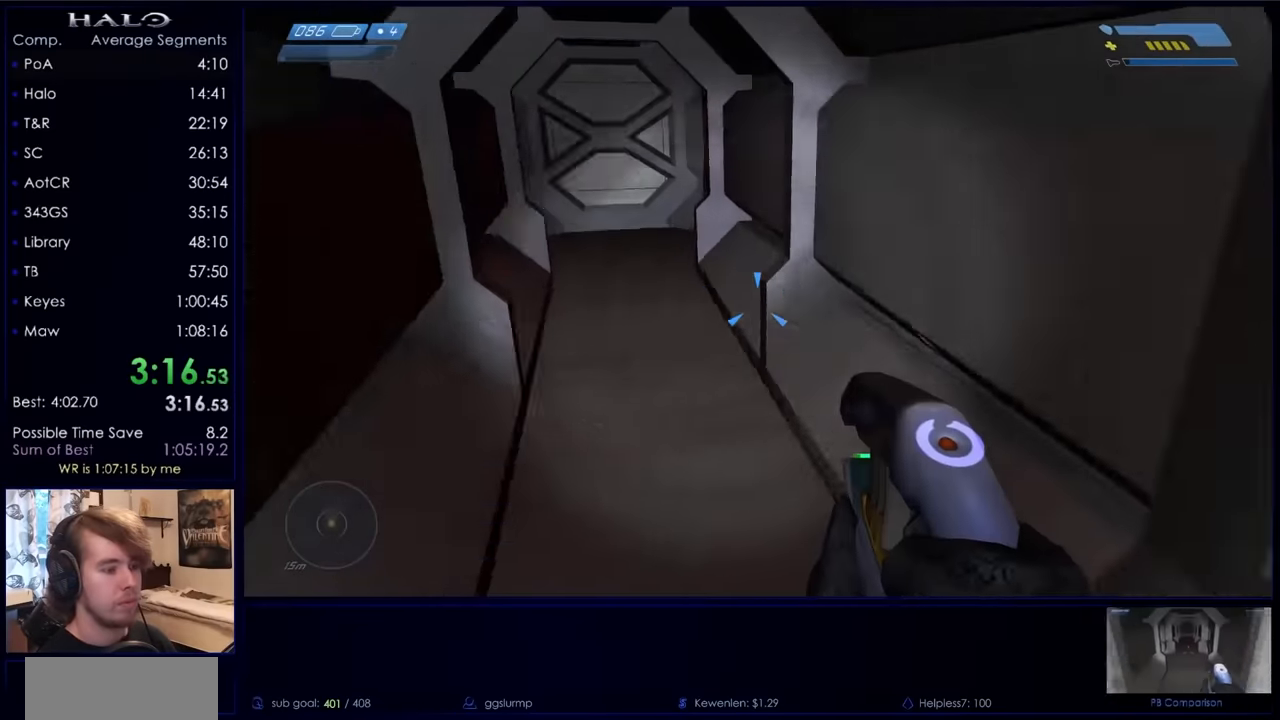
{"keys": ["w"], "mouse": [], "events": []}
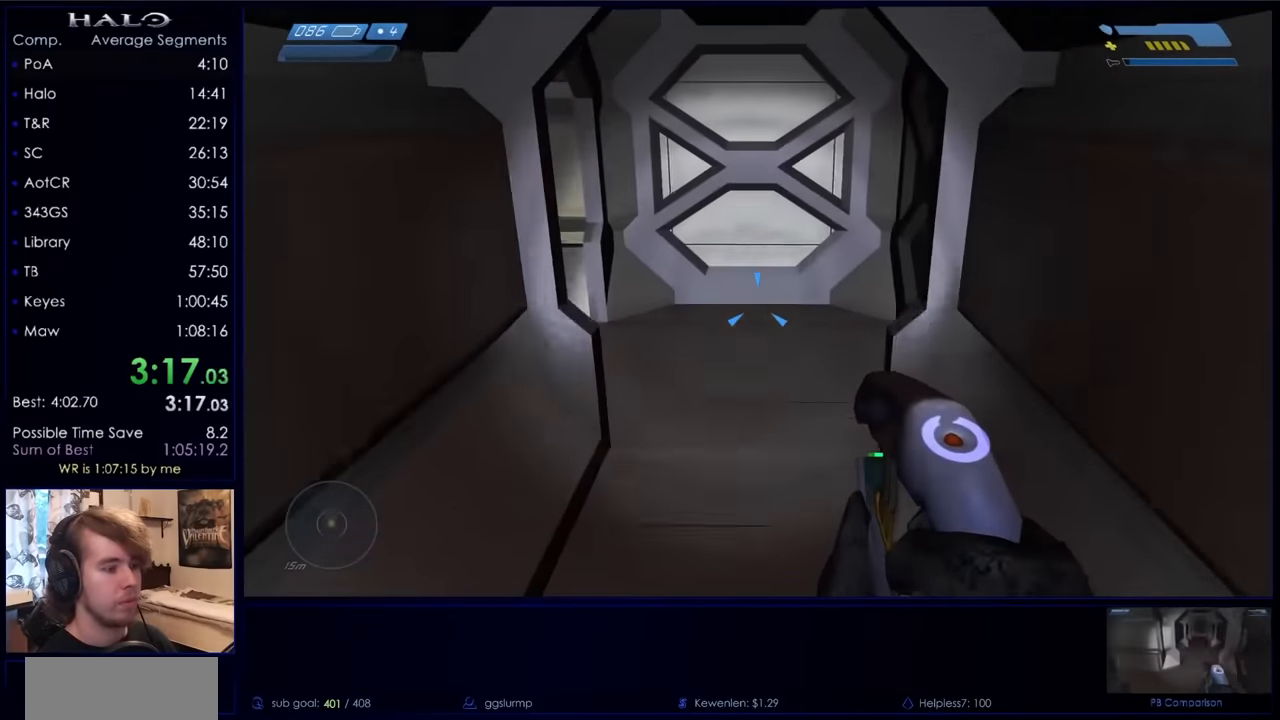
{"keys": ["w"], "mouse": [], "events": []}
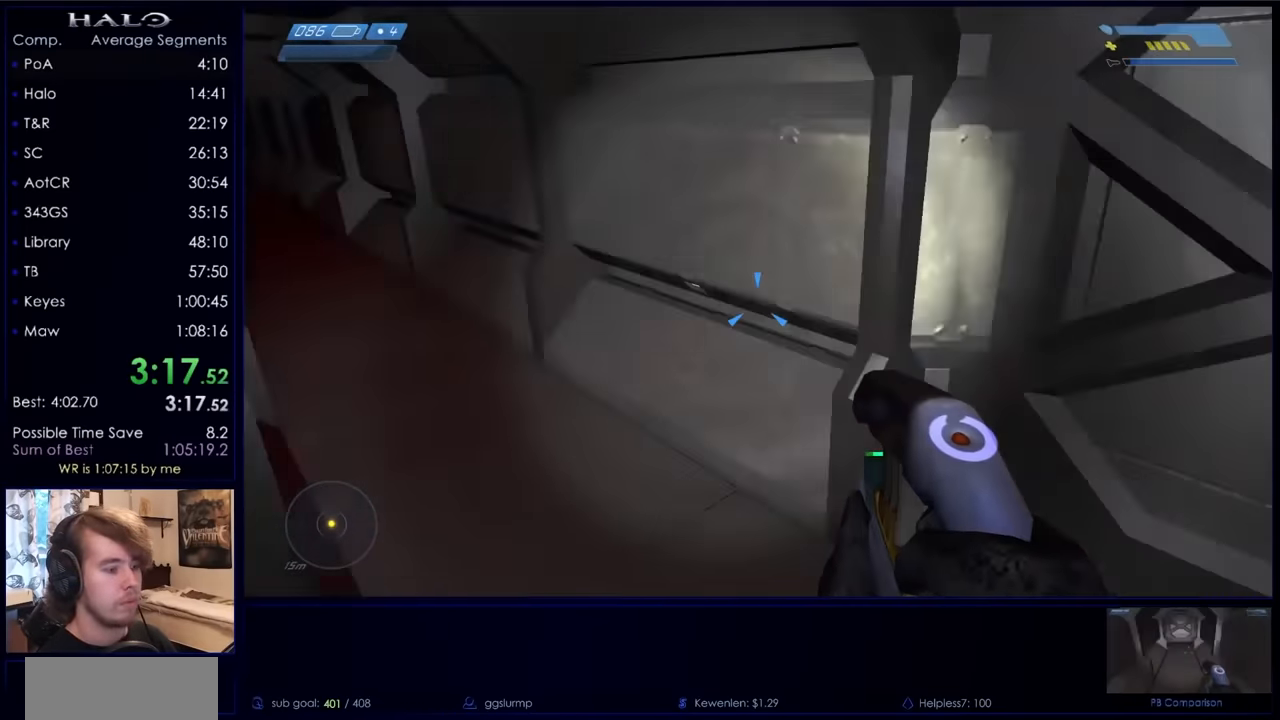
{"keys": ["w"], "mouse": [], "events": []}
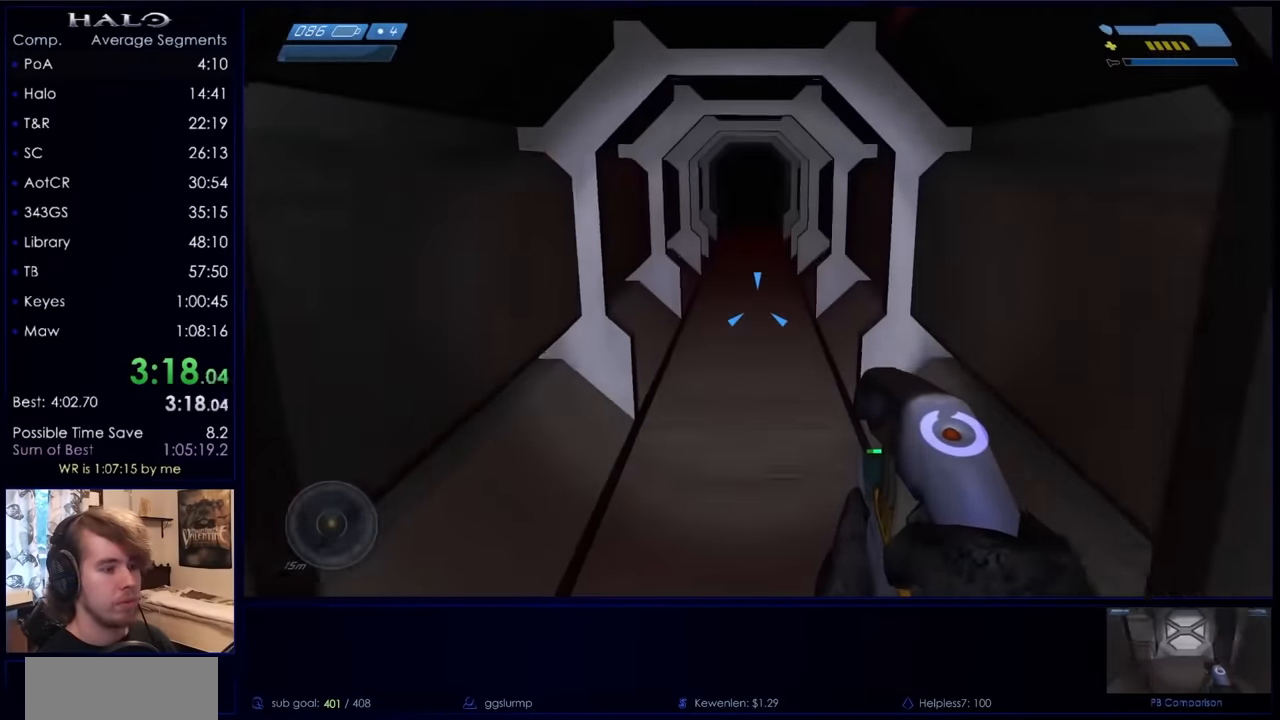
{"keys": ["w"], "mouse": [], "events": []}
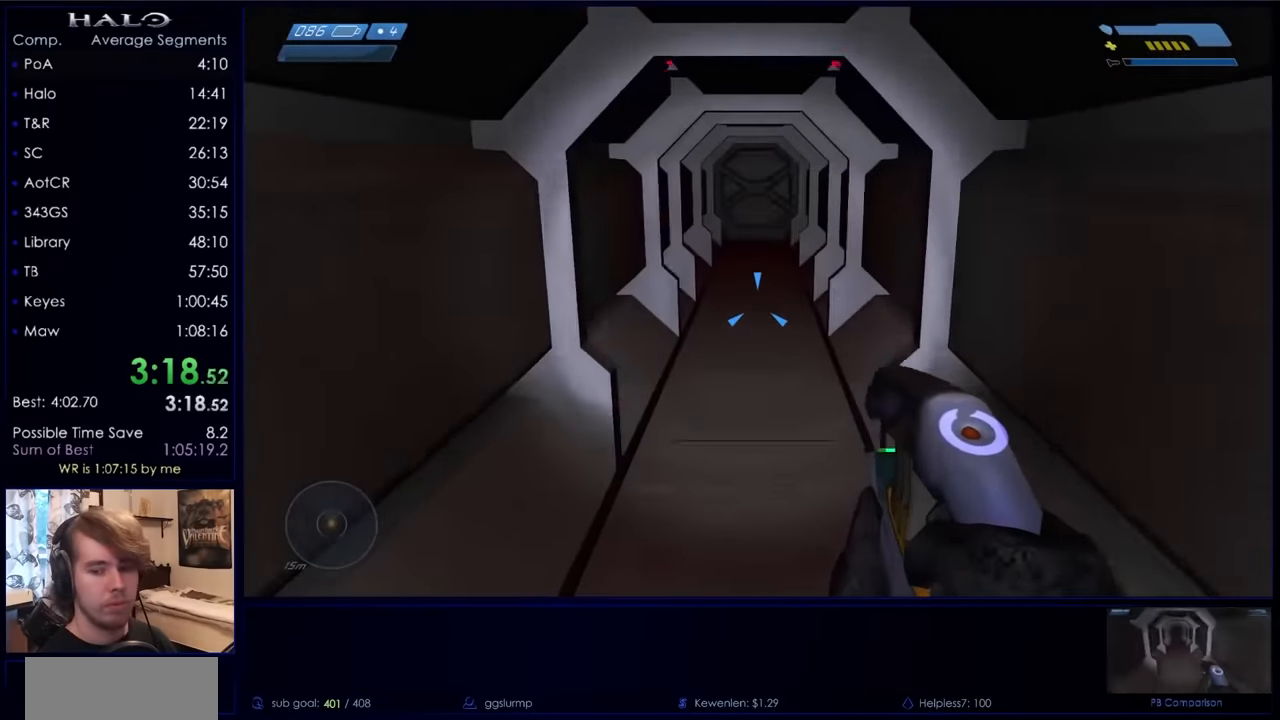
{"keys": ["w"], "mouse": [], "events": []}
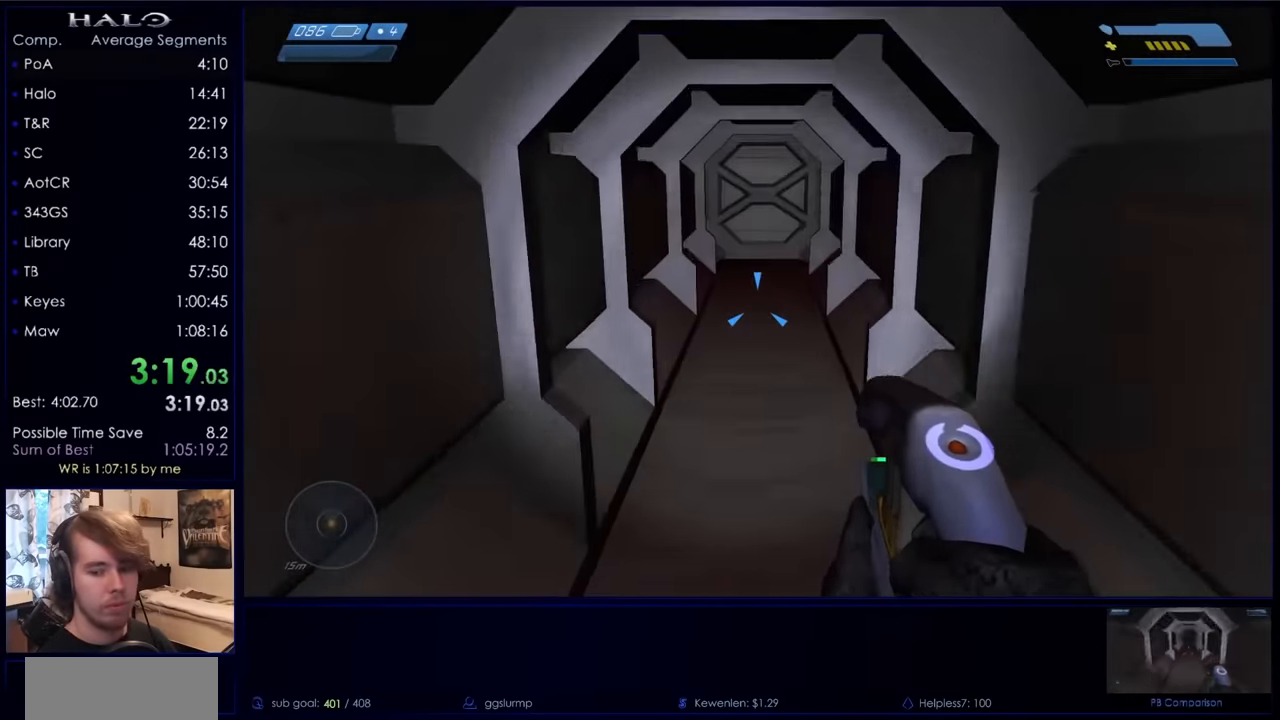
{"keys": ["w"], "mouse": [], "events": []}
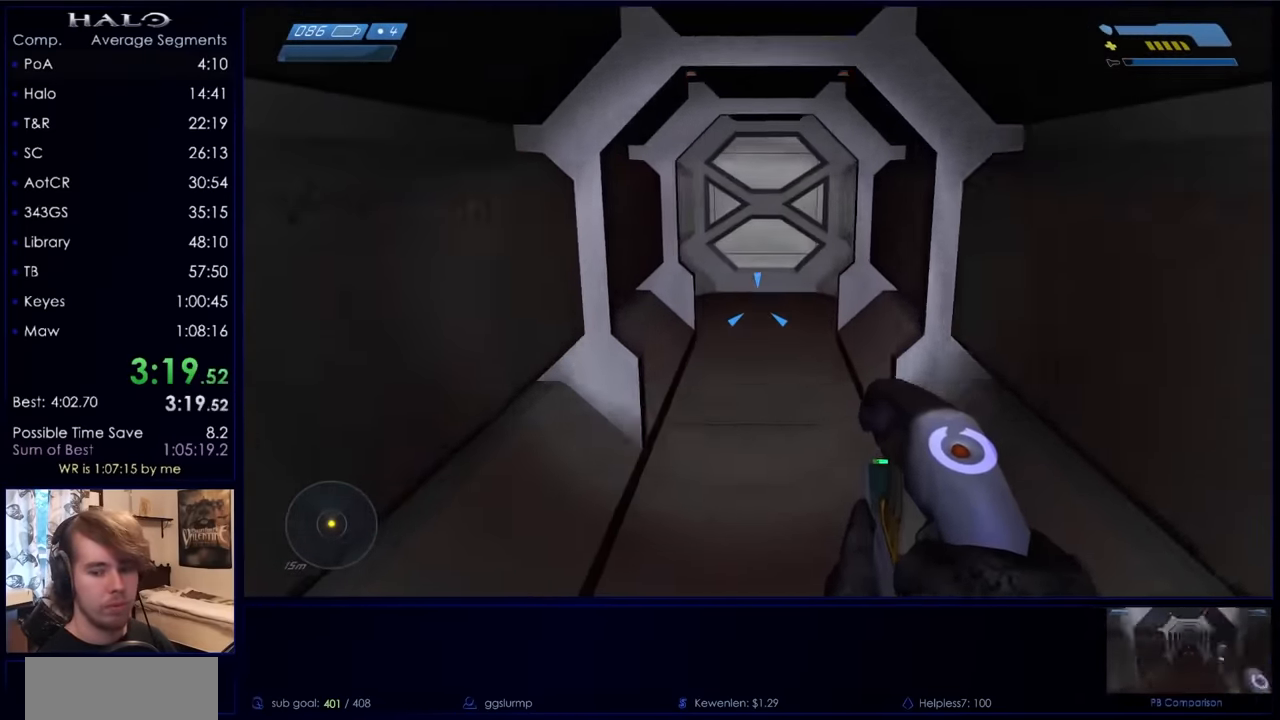
{"keys": ["w"], "mouse": [], "events": []}
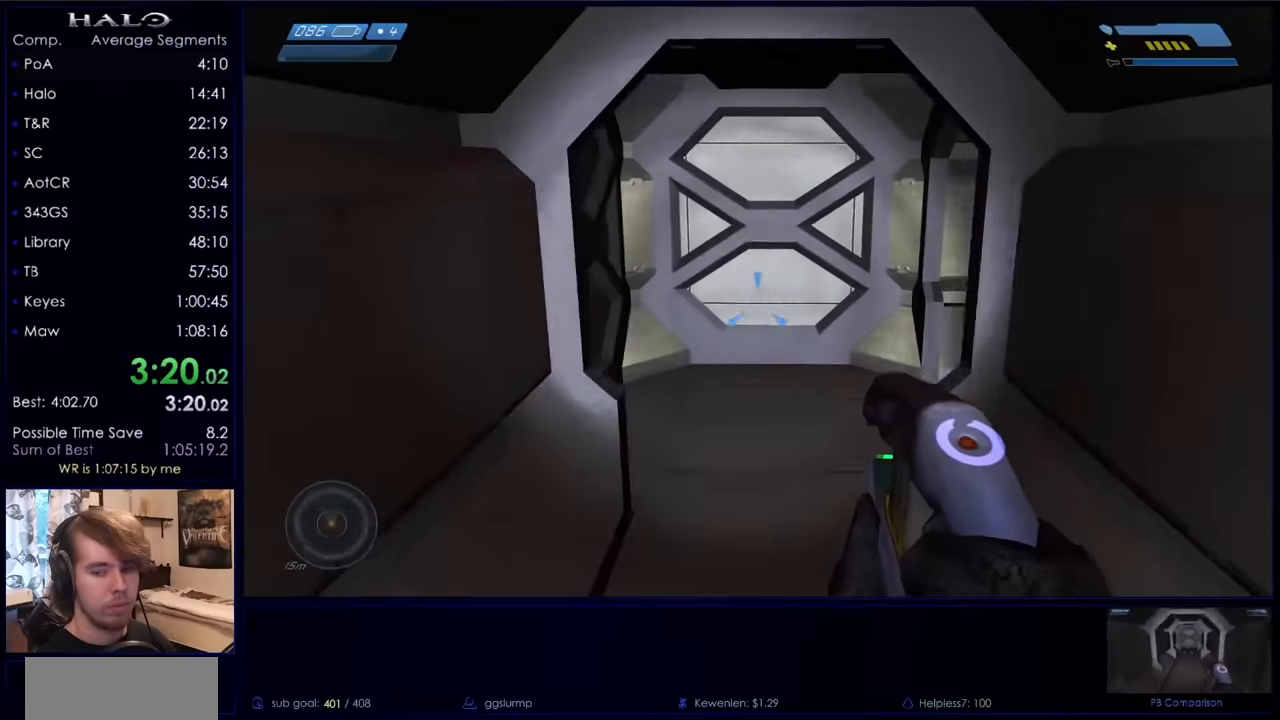
{"keys": ["w"], "mouse": [], "events": []}
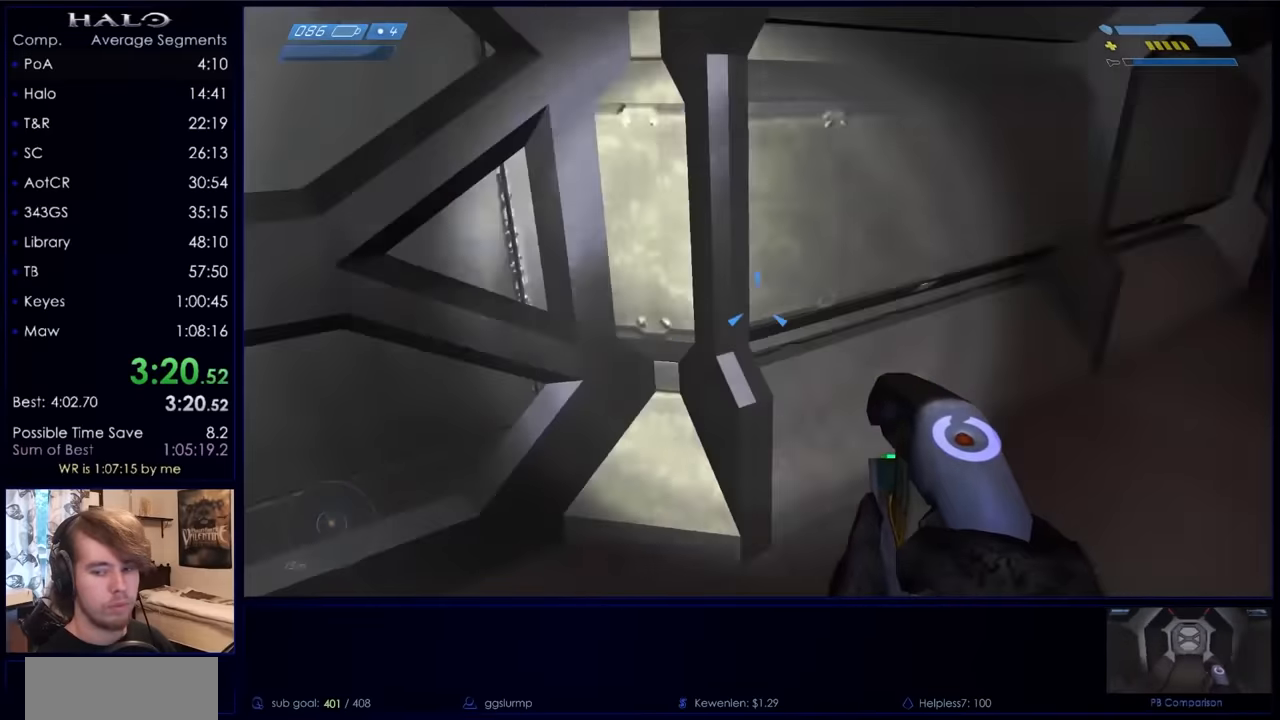
{"keys": ["w"], "mouse": [], "events": []}
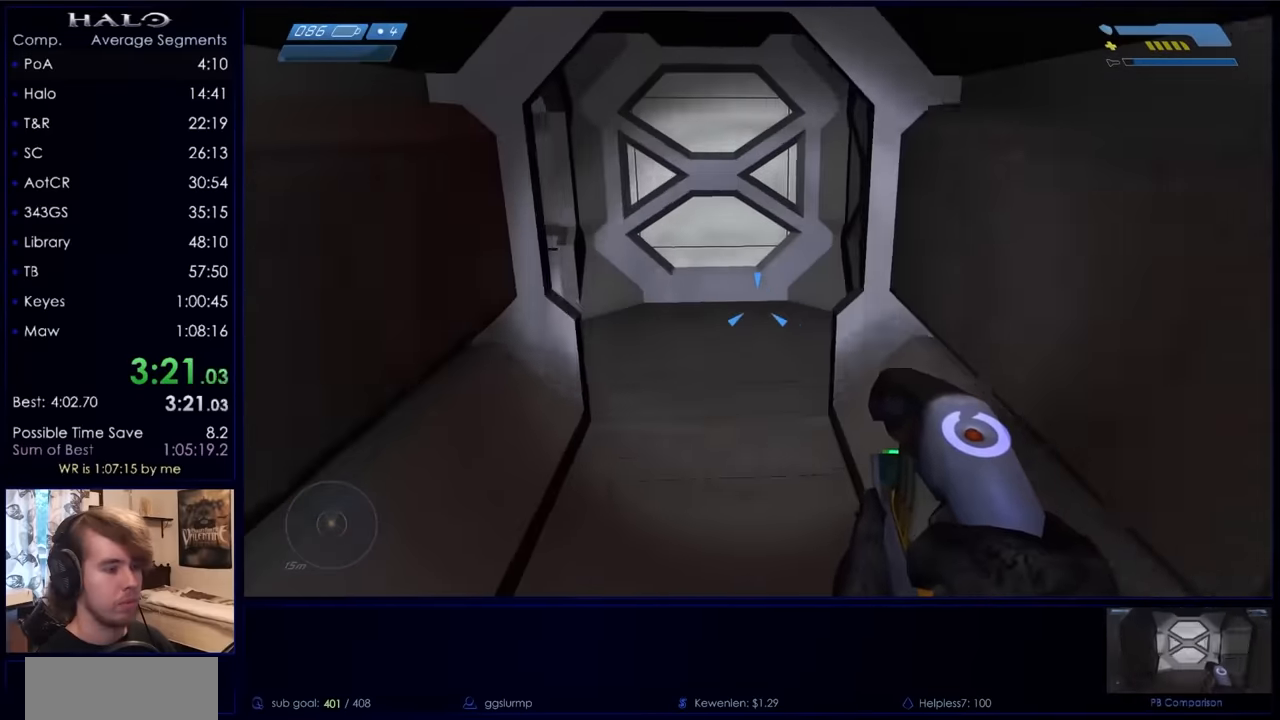
{"keys": ["w"], "mouse": [], "events": []}
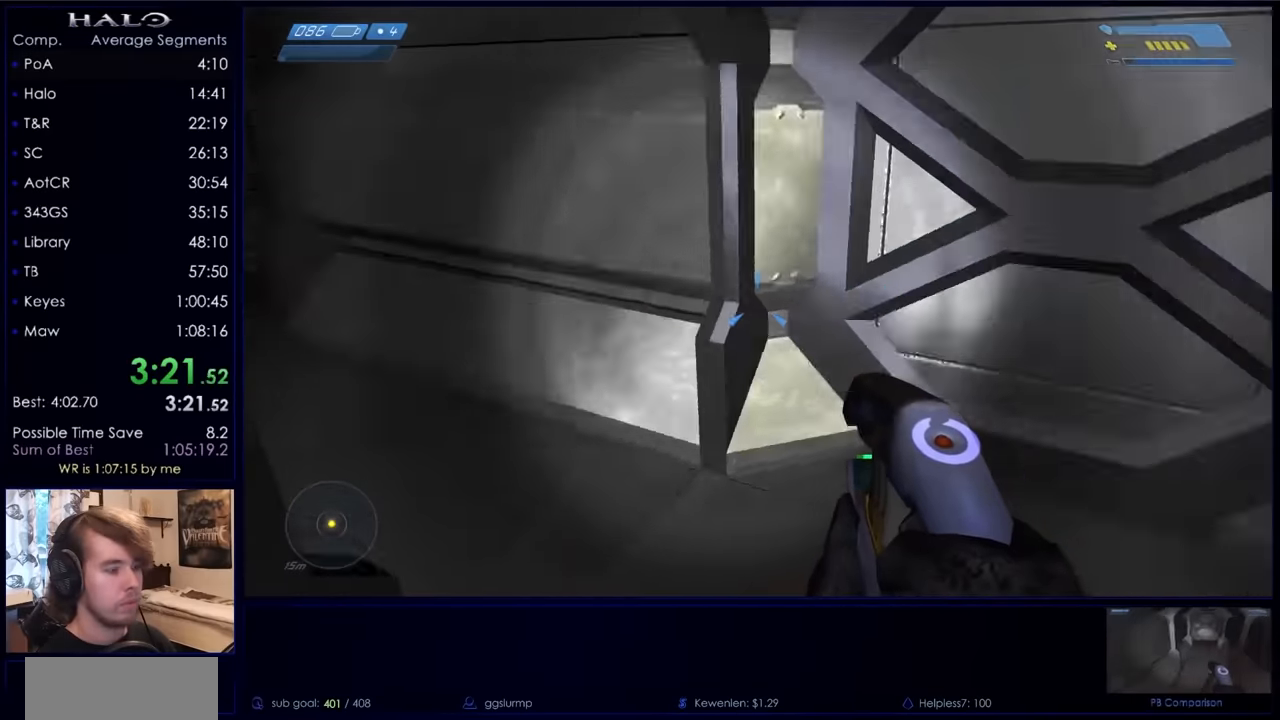
{"keys": ["w"], "mouse": [], "events": []}
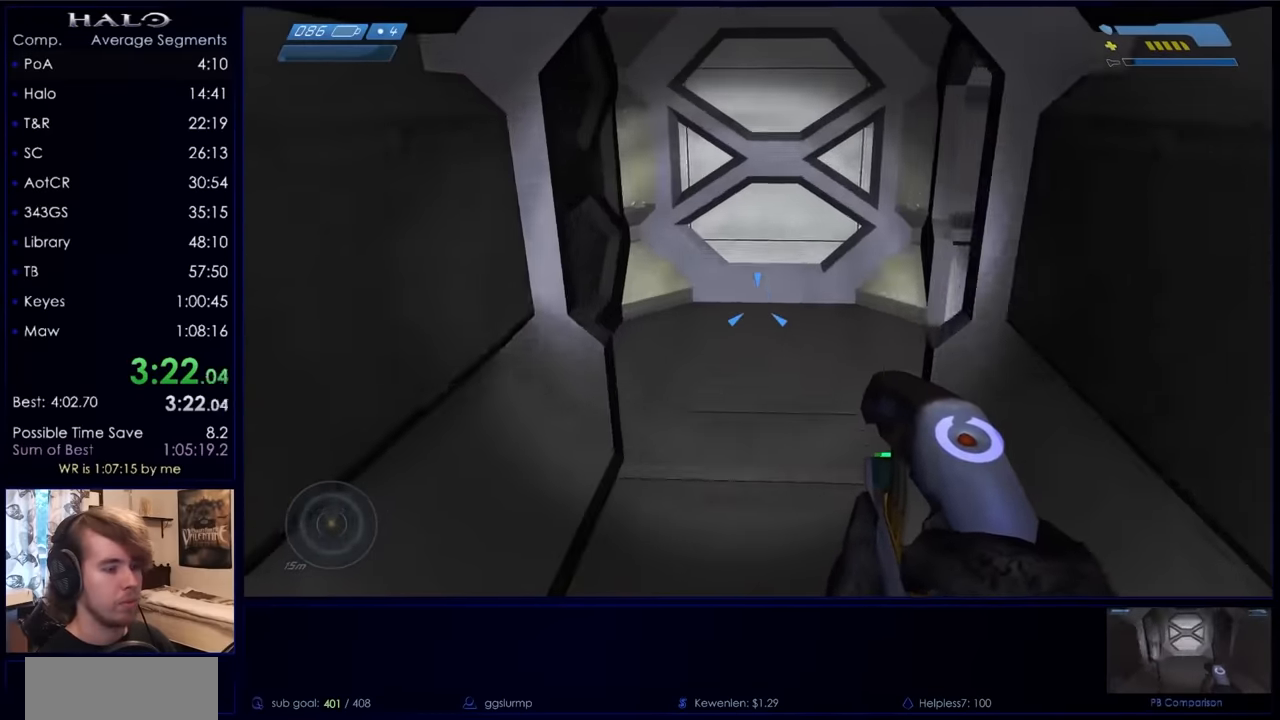
{"keys": ["w"], "mouse": [], "events": []}
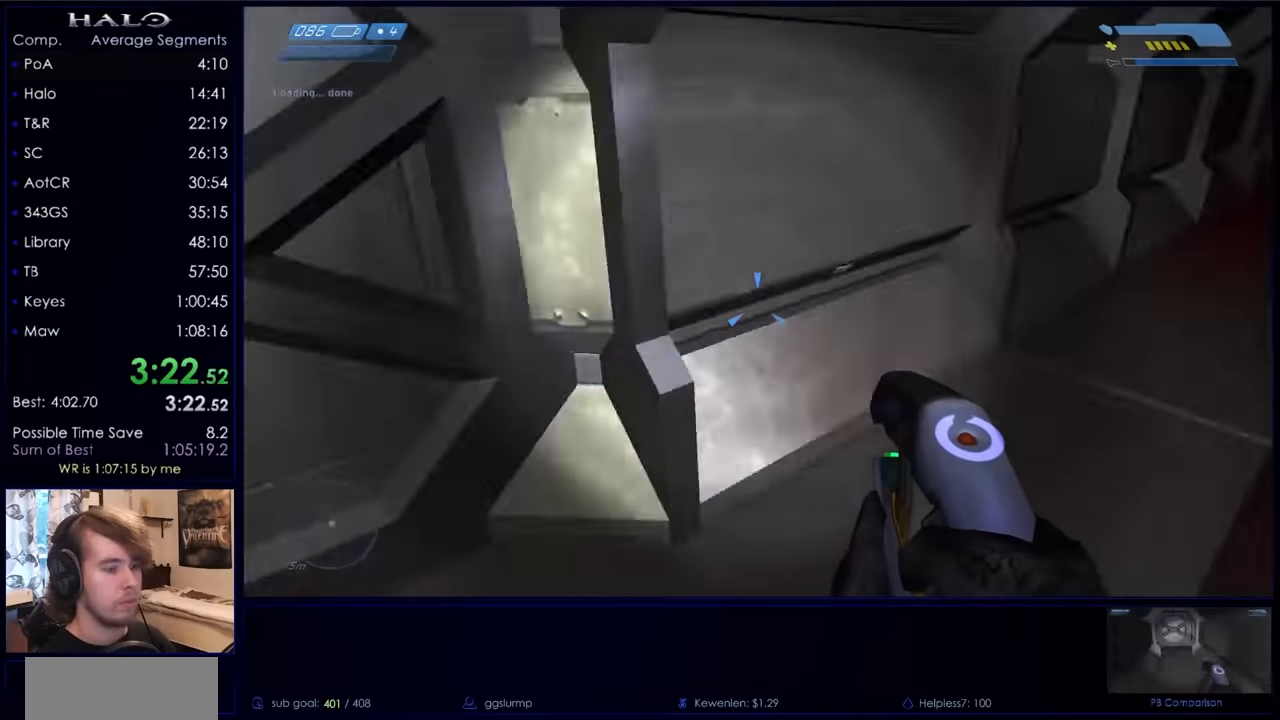
{"keys": ["w"], "mouse": [], "events": []}
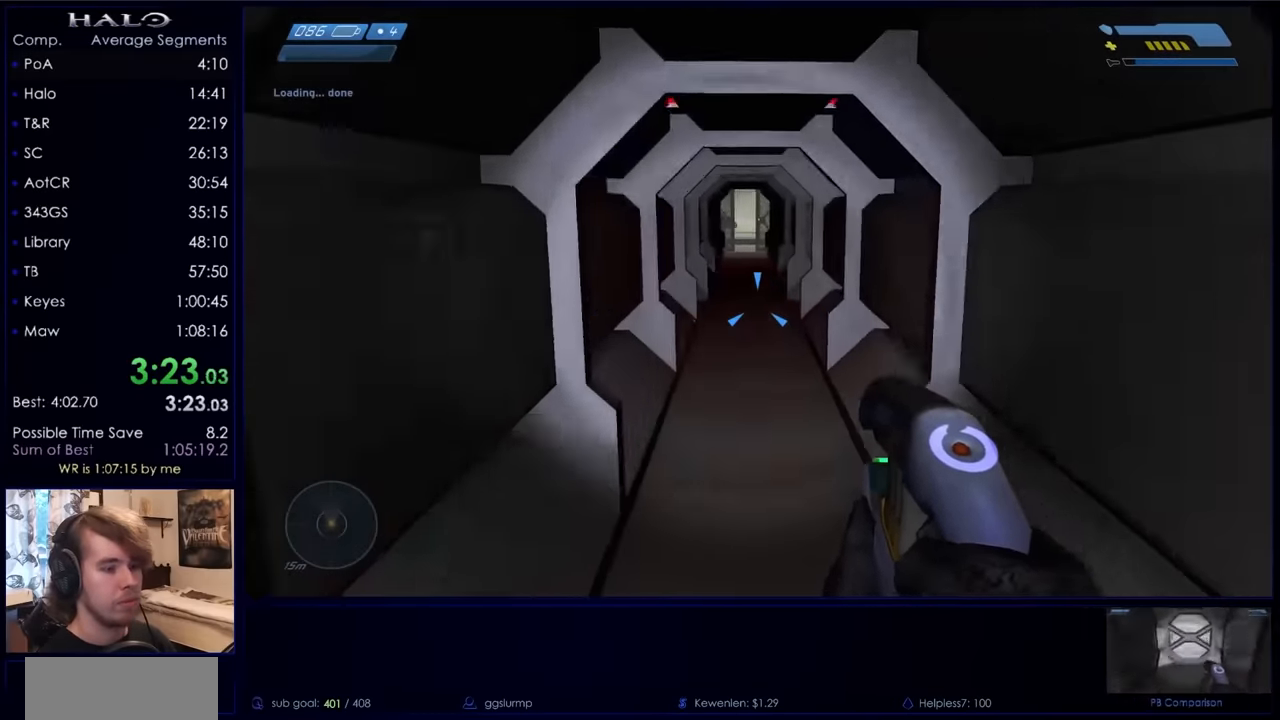
{"keys": ["w"], "mouse": [], "events": [[66, "c", "down"], [166, "c", "up"]]}
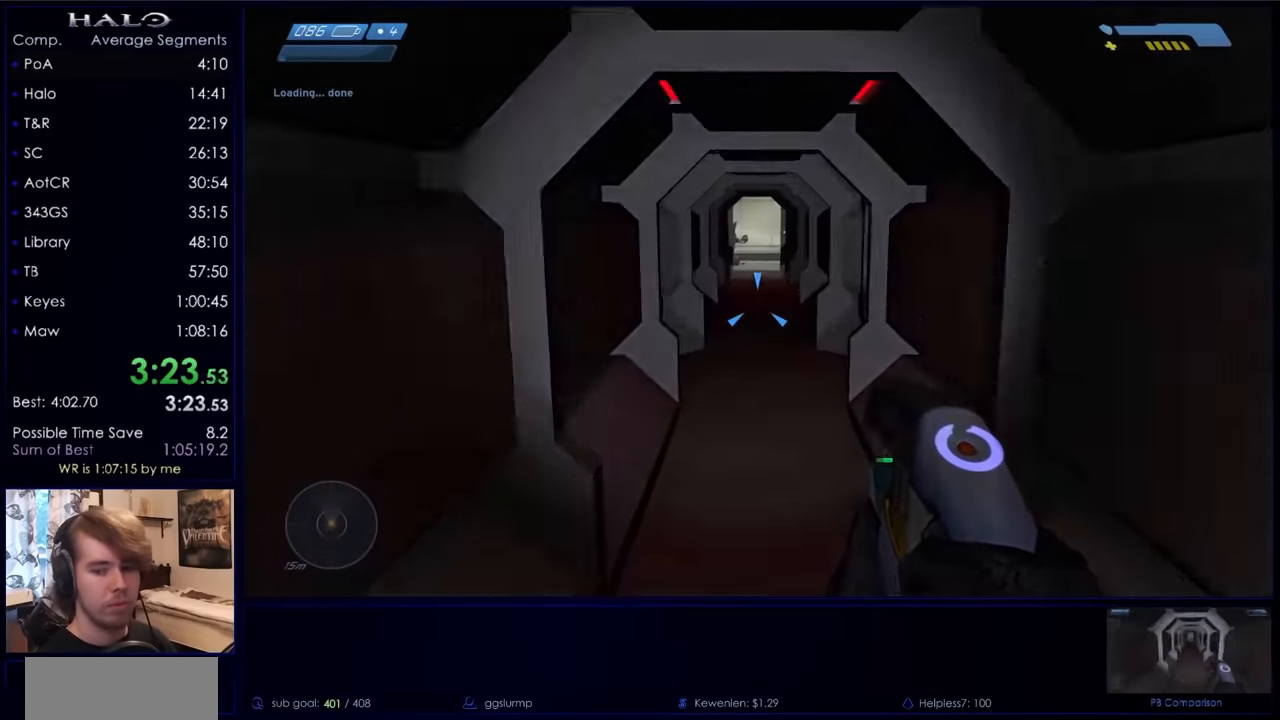
{"keys": ["w"], "mouse": [], "events": []}
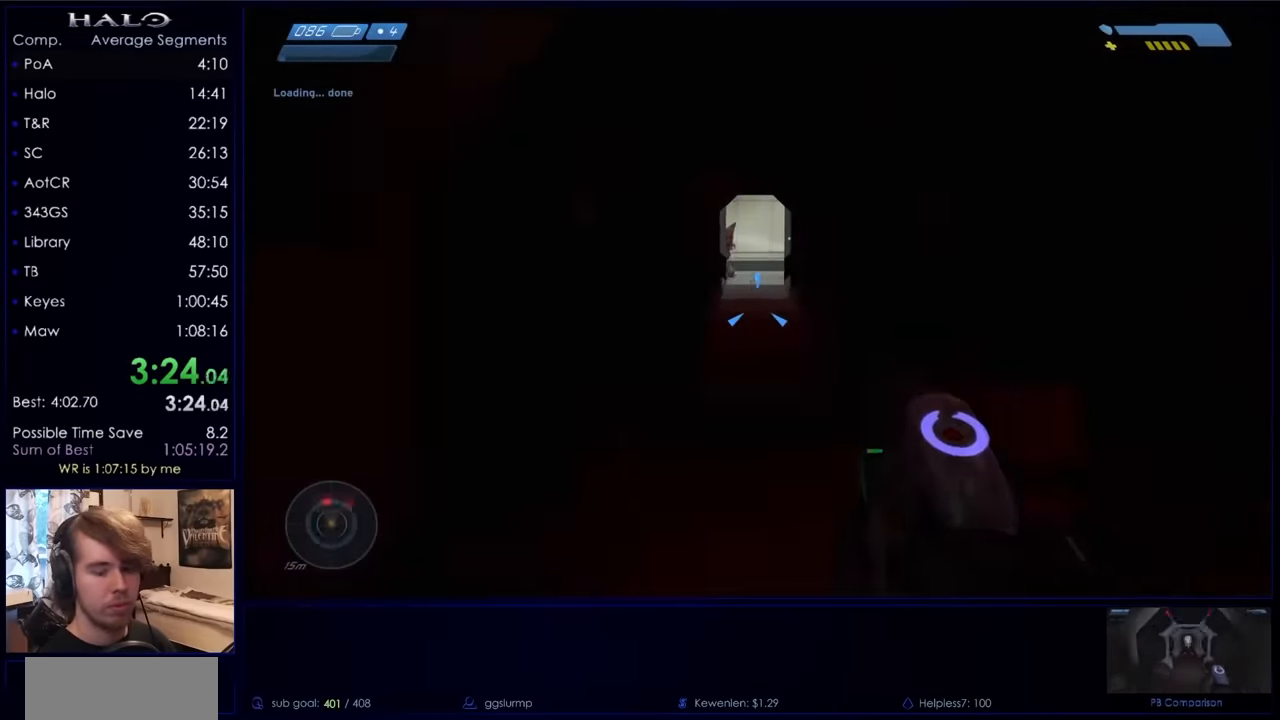
{"keys": ["w"], "mouse": ["mb5"], "events": [[66, "q", "down"], [166, "q", "up"], [300, "q", "down"], [466, "q", "up"], [500, "mouse_mb5", "down"]]}
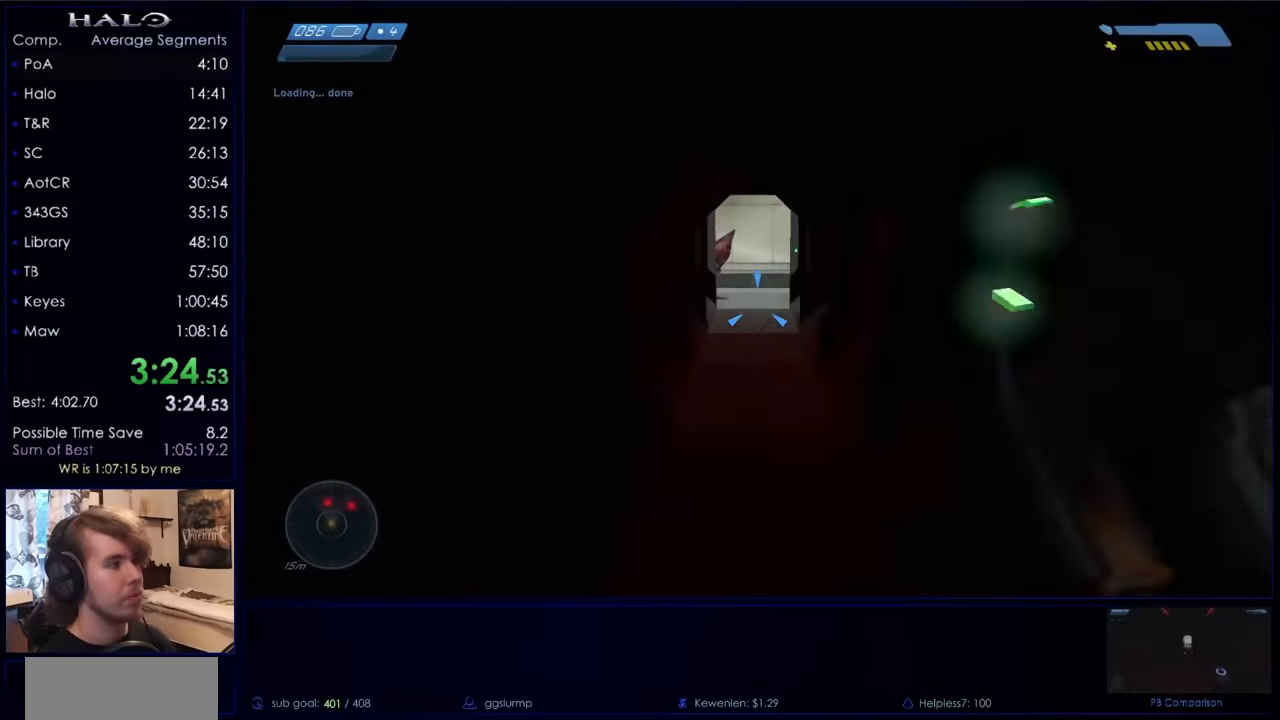
{"keys": ["w"], "mouse": [], "events": [[100, "mouse_mb5", "up"]]}
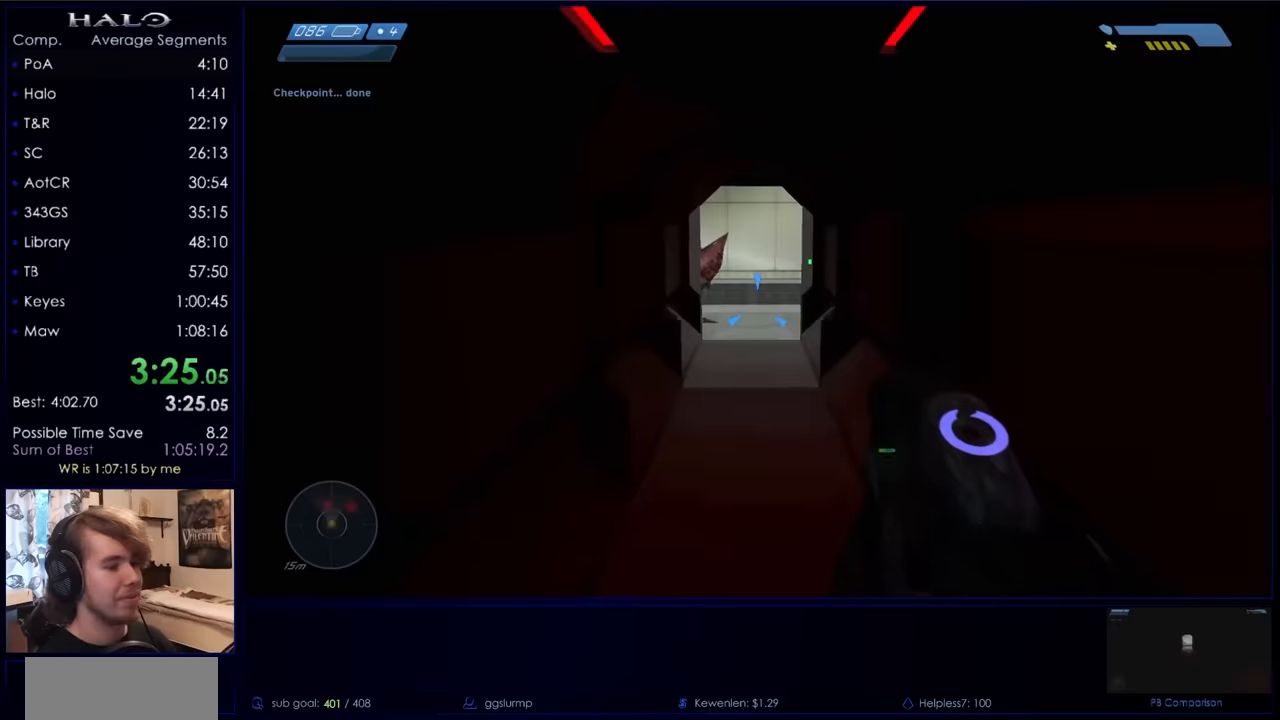
{"keys": ["w"], "mouse": [], "events": []}
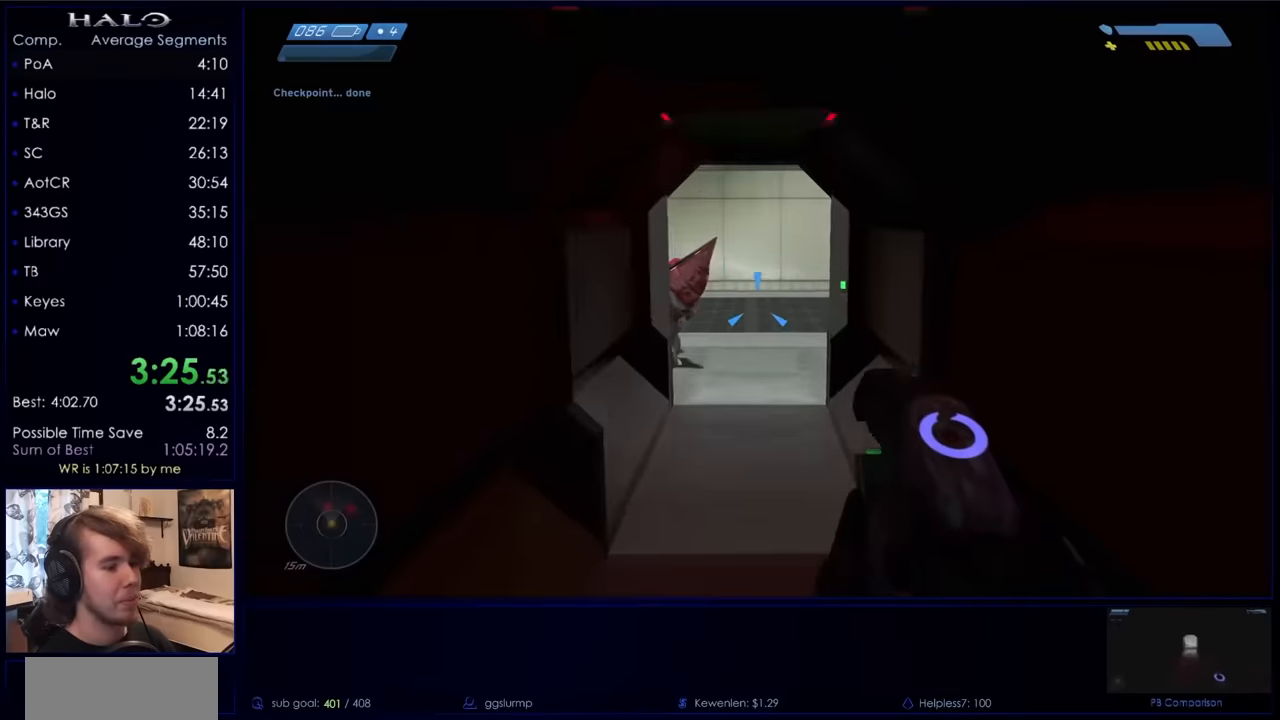
{"keys": ["w"], "mouse": ["left"], "events": [[434, "mouse_left", "down"]]}
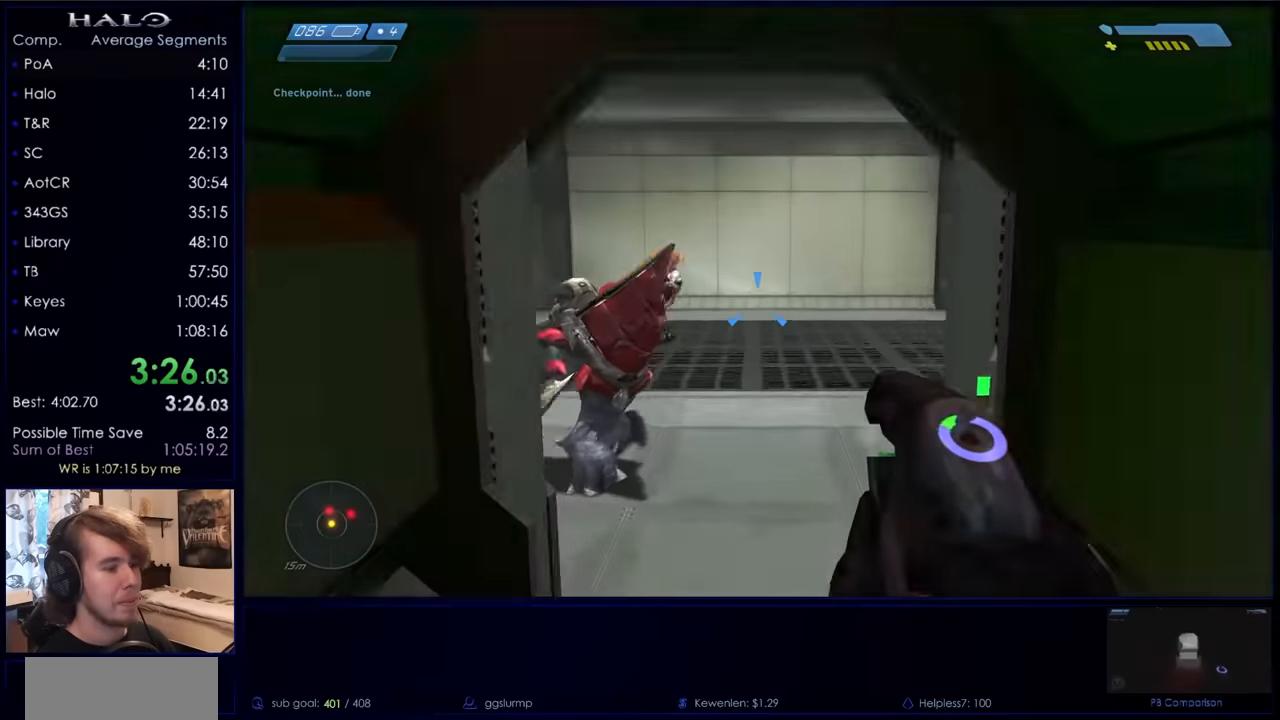
{"keys": ["d", "w"], "mouse": ["left"], "events": [[500, "d", "down"]]}
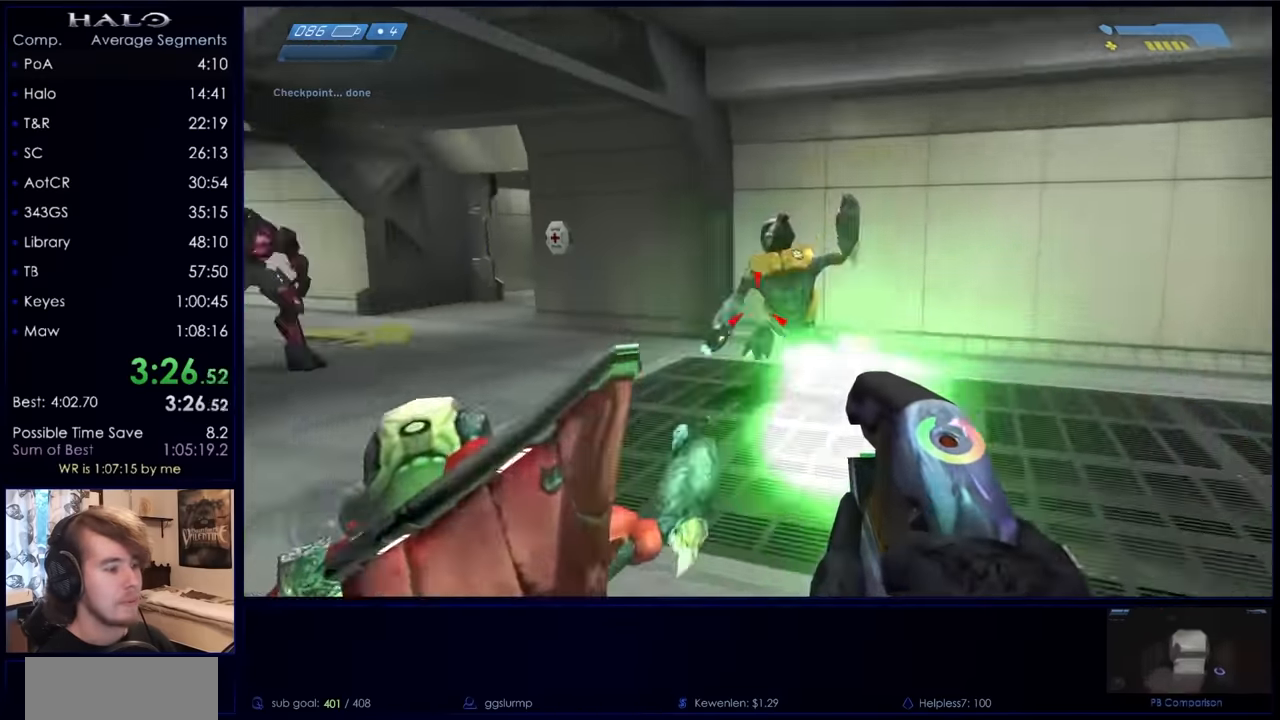
{"keys": ["w"], "mouse": ["right"], "events": [[267, "d", "up"], [300, "mouse_left", "up"], [467, "mouse_right", "down"]]}
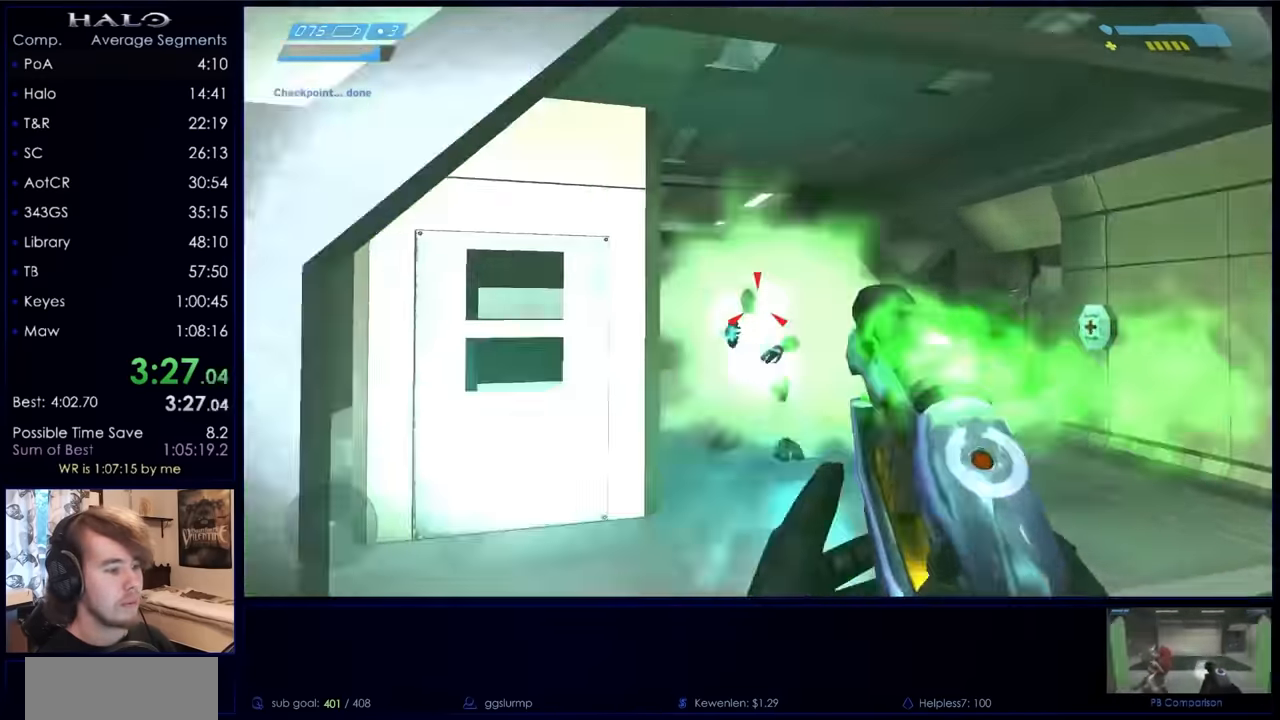
{"keys": ["w"], "mouse": [], "events": [[100, "mouse_right", "up"], [200, "mouse_right", "down"], [334, "mouse_right", "up"]]}
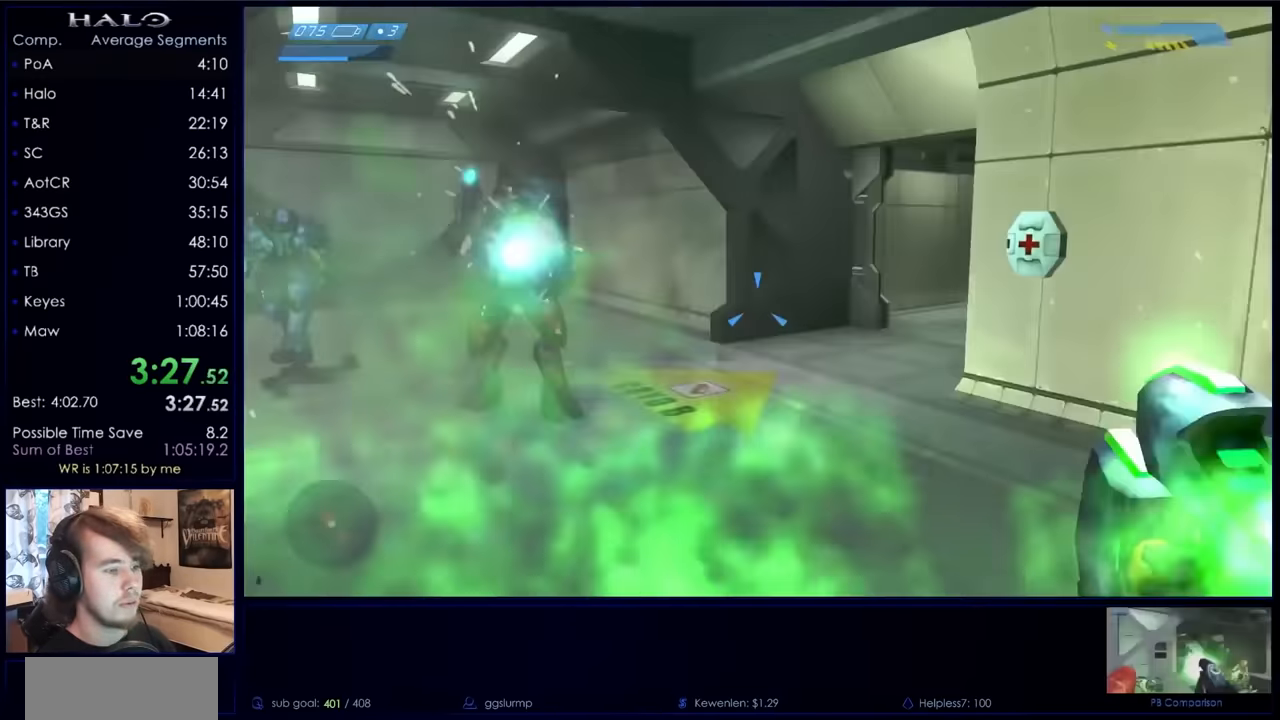
{"keys": ["w"], "mouse": [], "events": [[67, "mouse_right", "down"], [234, "mouse_right", "up"]]}
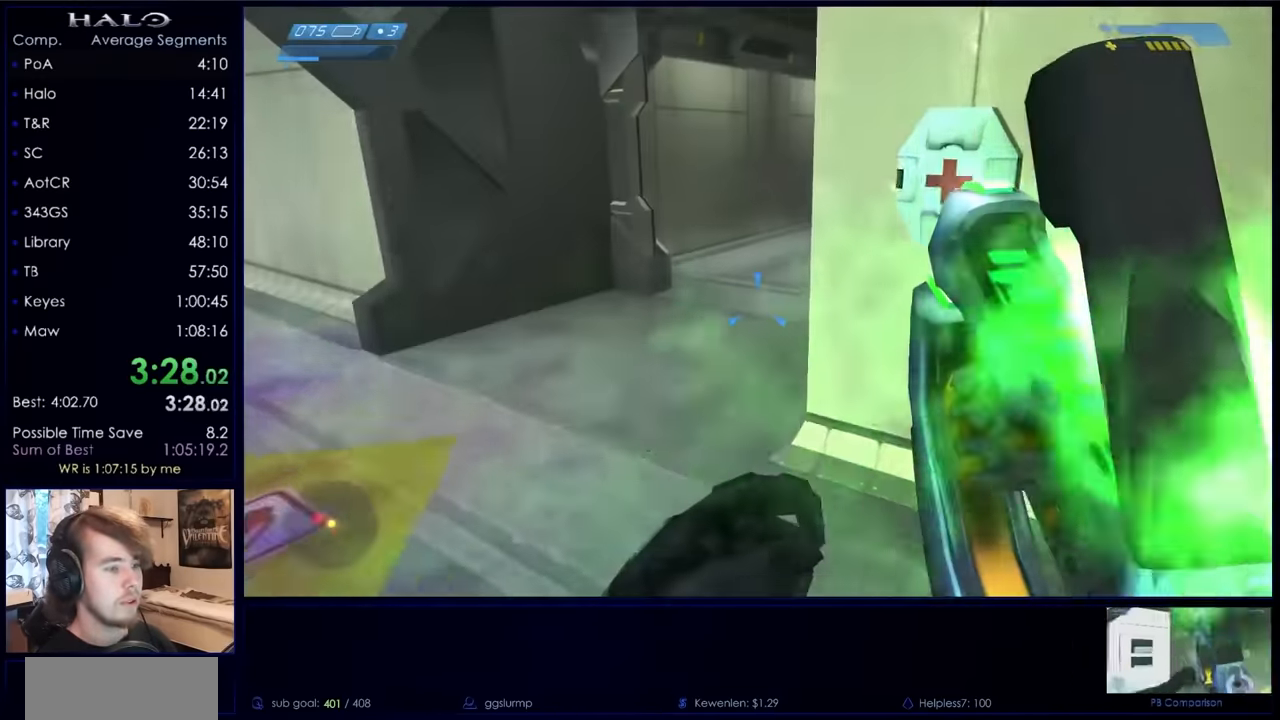
{"keys": ["d", "w"], "mouse": [], "events": [[300, "mouse_right", "down"], [467, "mouse_right", "up"], [500, "d", "down"]]}